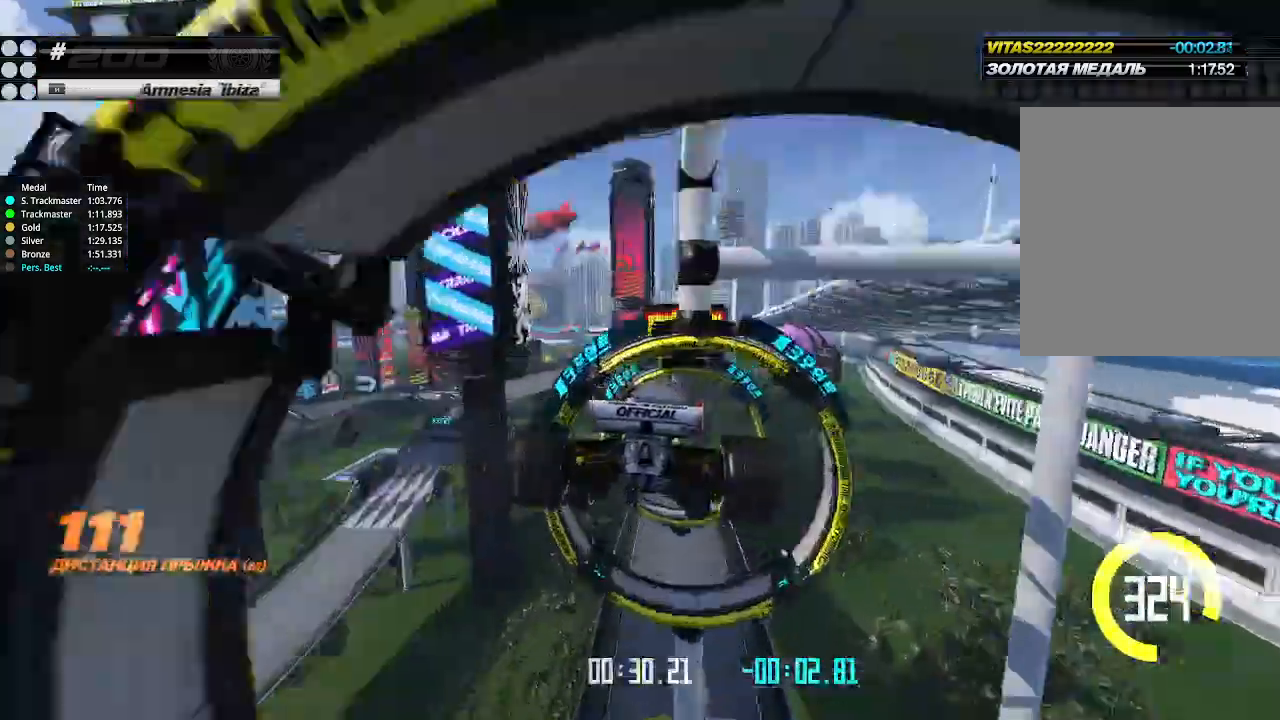
Gameplay with keyboard; each line is a JSON object with the keys held at the frame after it. "events" lists presses ("down") and releases ("up") of "down", "left", "right" and "up" between this image and that frame as [ms after this image, input, new state], when the widget could be followed in between. No other keys are recorded. Mouse input is not recorded.
{"keys": ["right", "up"], "events": []}
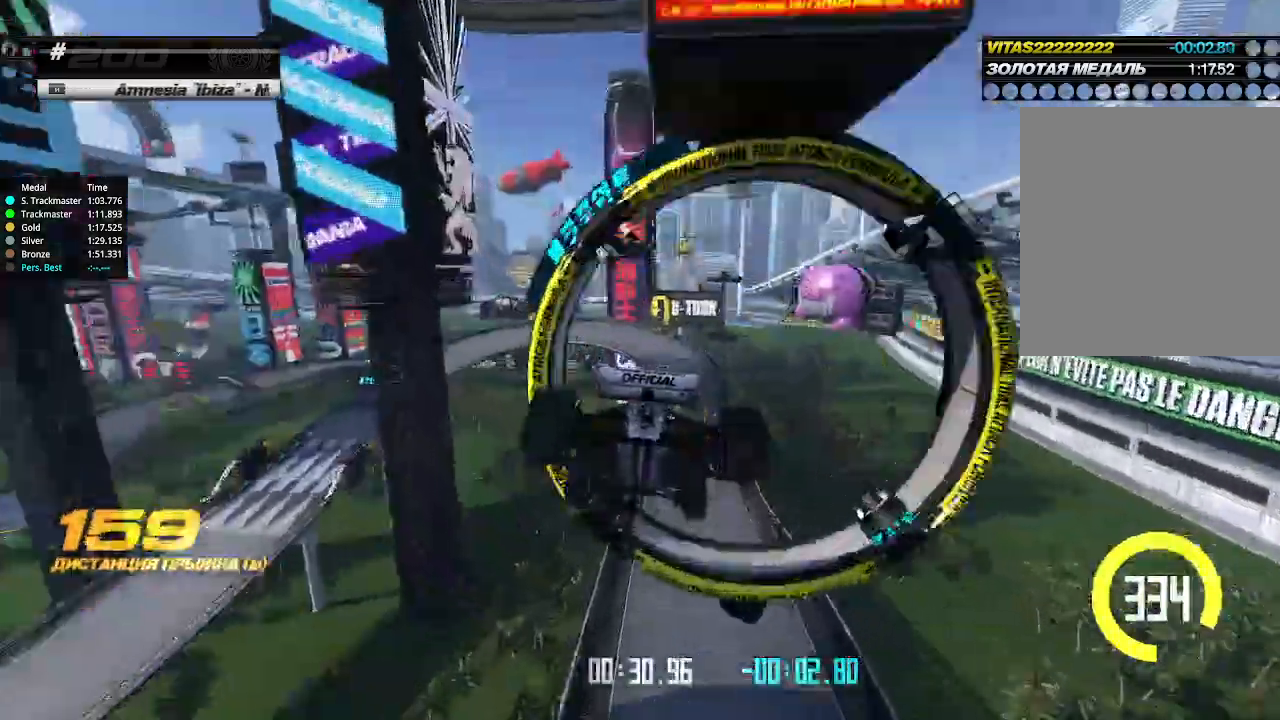
{"keys": ["down", "right", "up"], "events": [[400, "down", "down"]]}
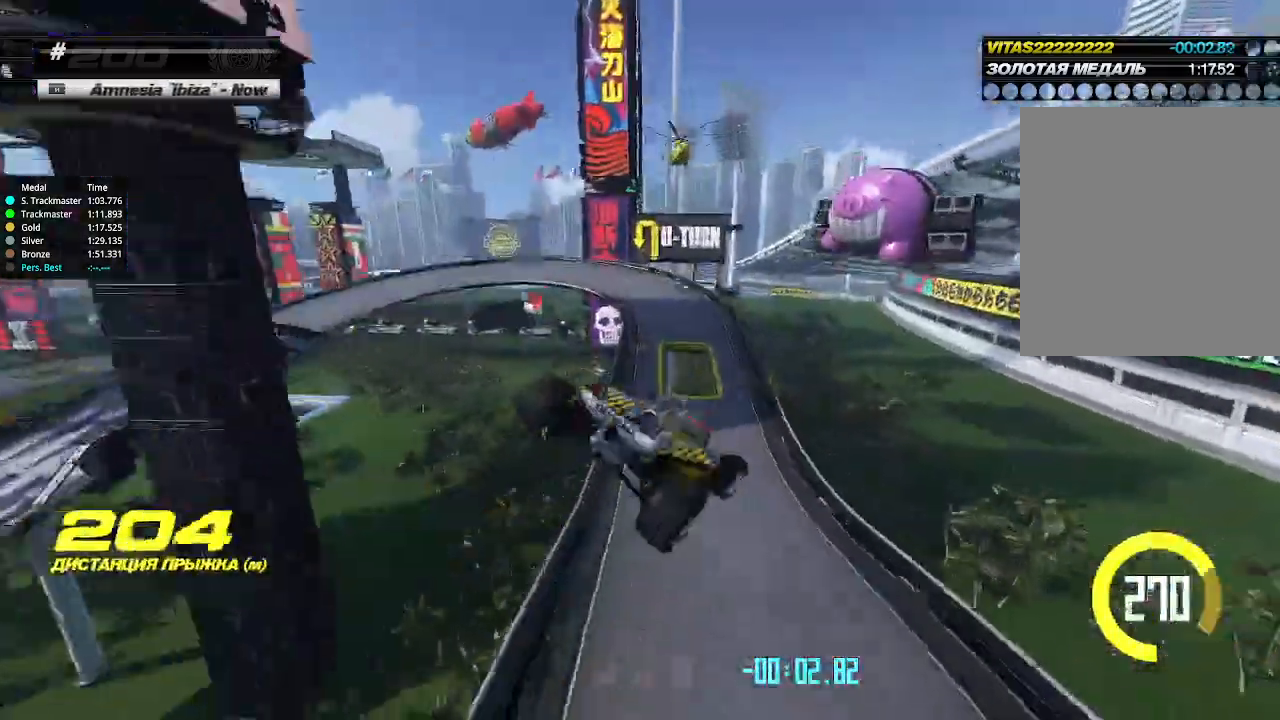
{"keys": ["left", "up"], "events": [[33, "down", "up"], [166, "left", "down"], [166, "right", "up"]]}
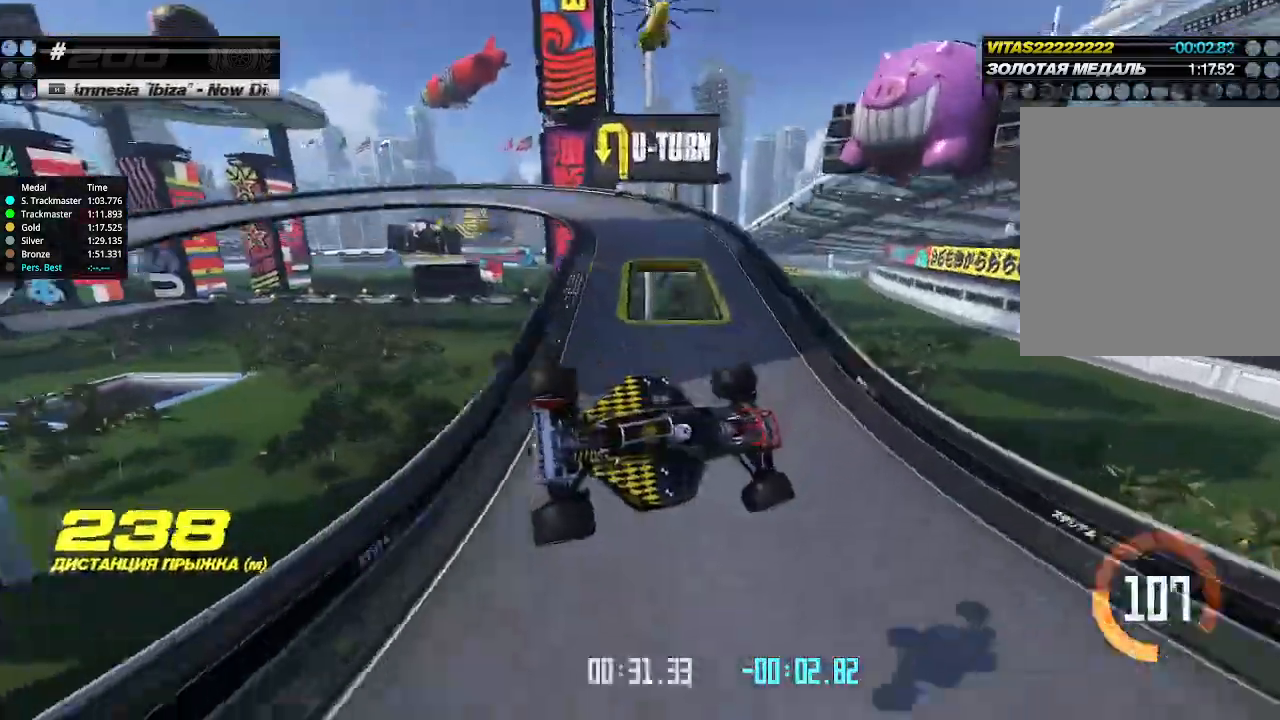
{"keys": ["left", "up"], "events": []}
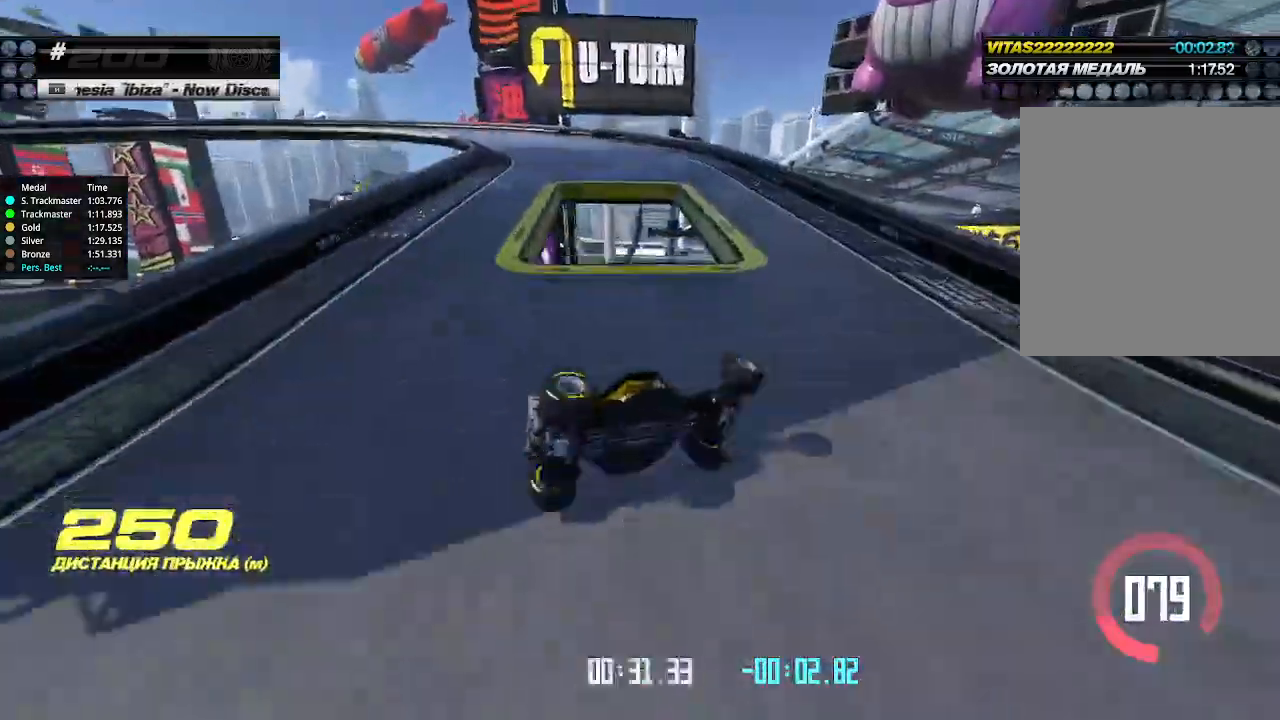
{"keys": ["right", "up"], "events": [[466, "left", "up"], [466, "right", "down"]]}
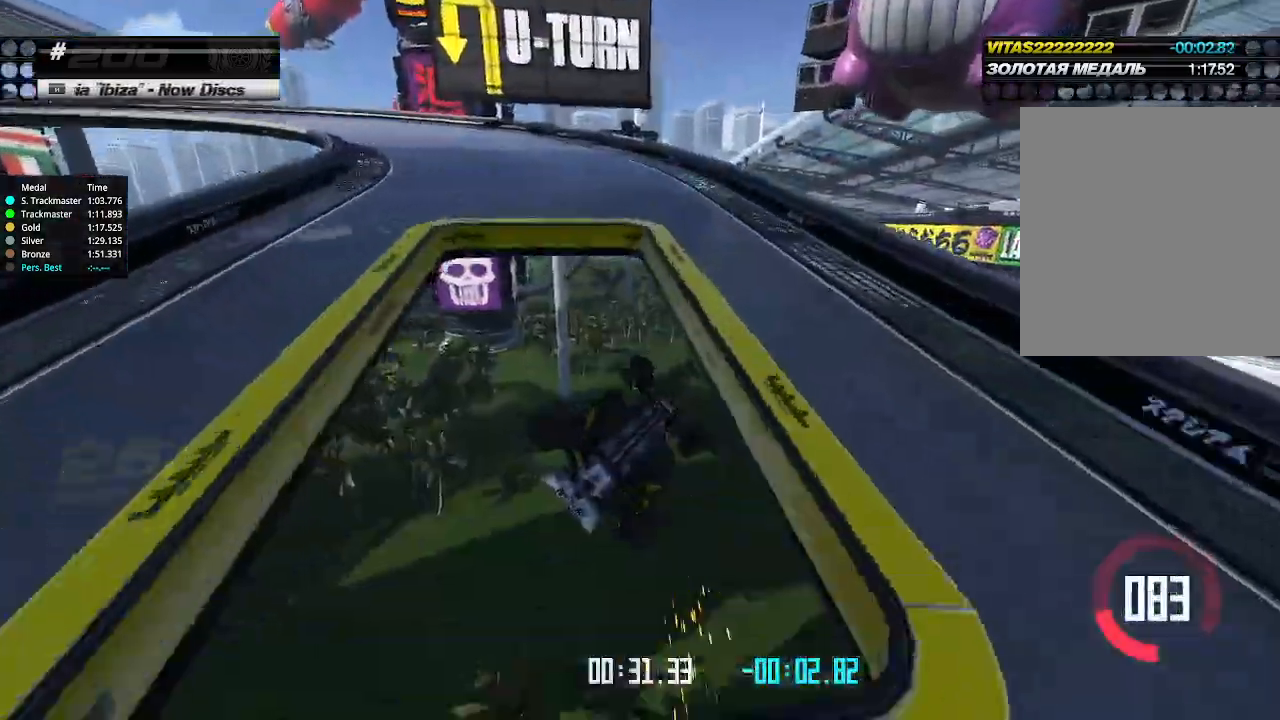
{"keys": [], "events": [[66, "right", "up"], [66, "up", "up"], [100, "up", "down"], [400, "up", "up"]]}
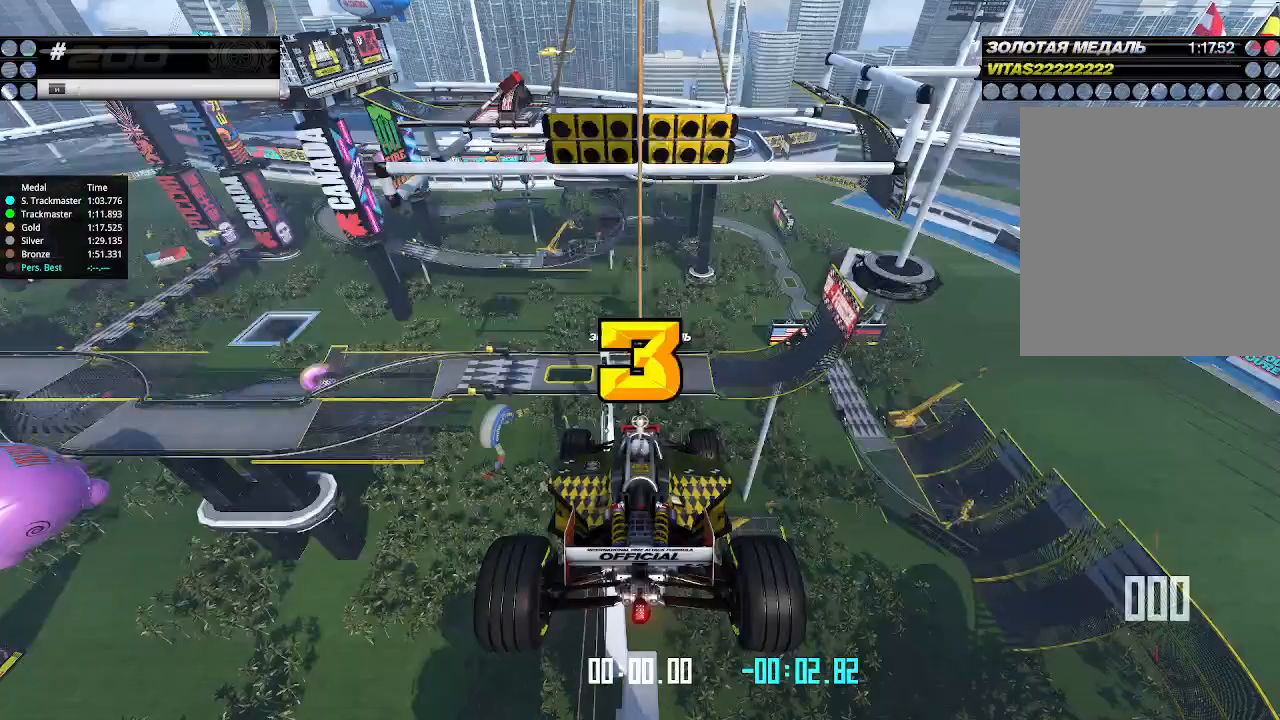
{"keys": ["up"], "events": [[400, "up", "down"]]}
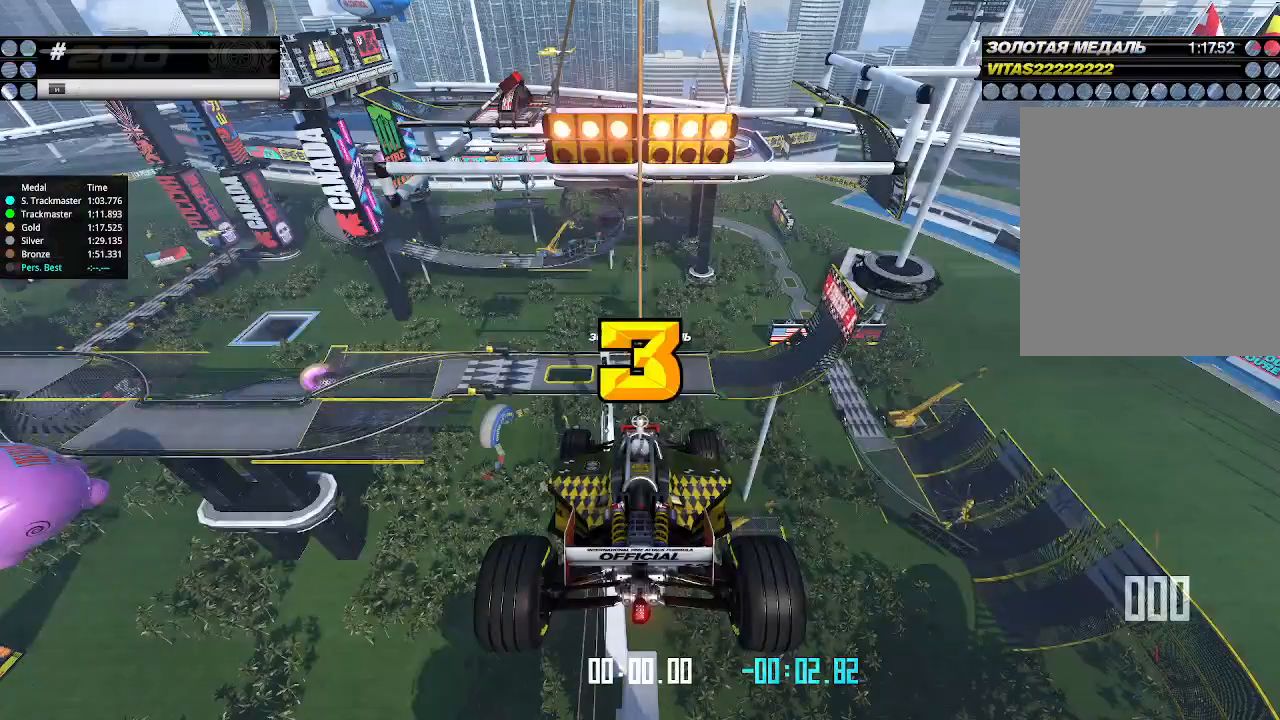
{"keys": ["up"], "events": []}
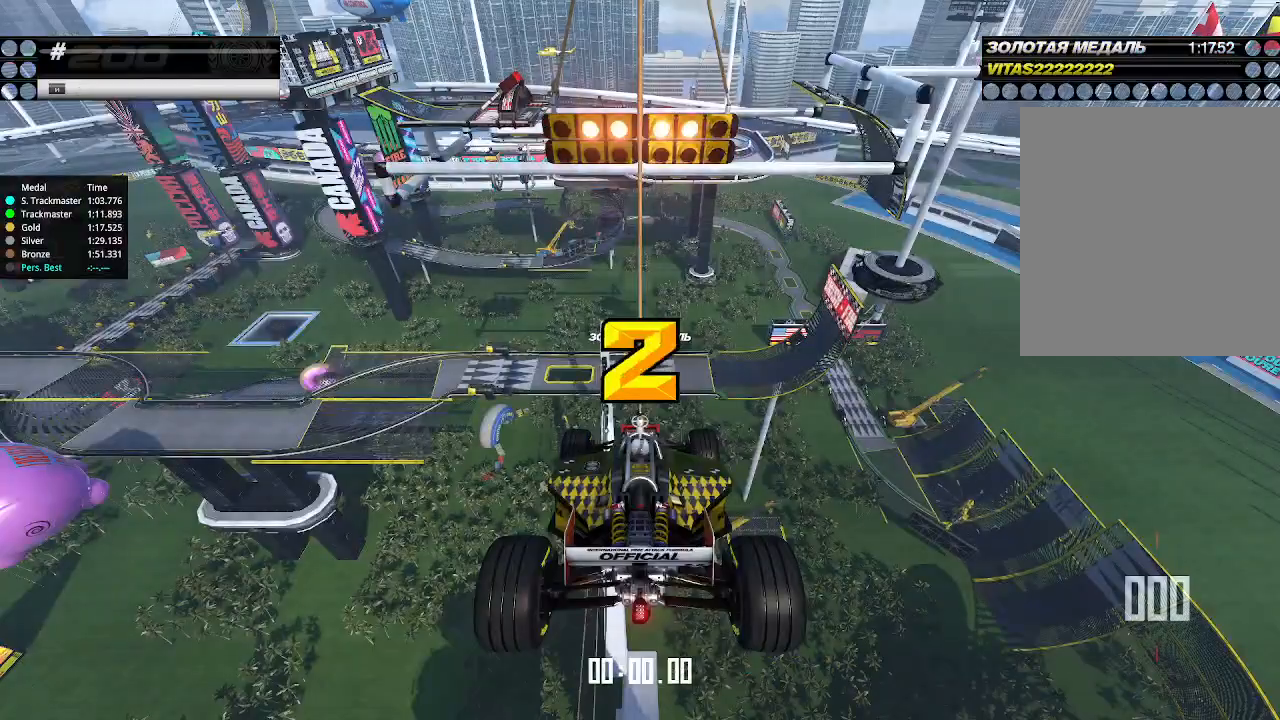
{"keys": ["up"], "events": []}
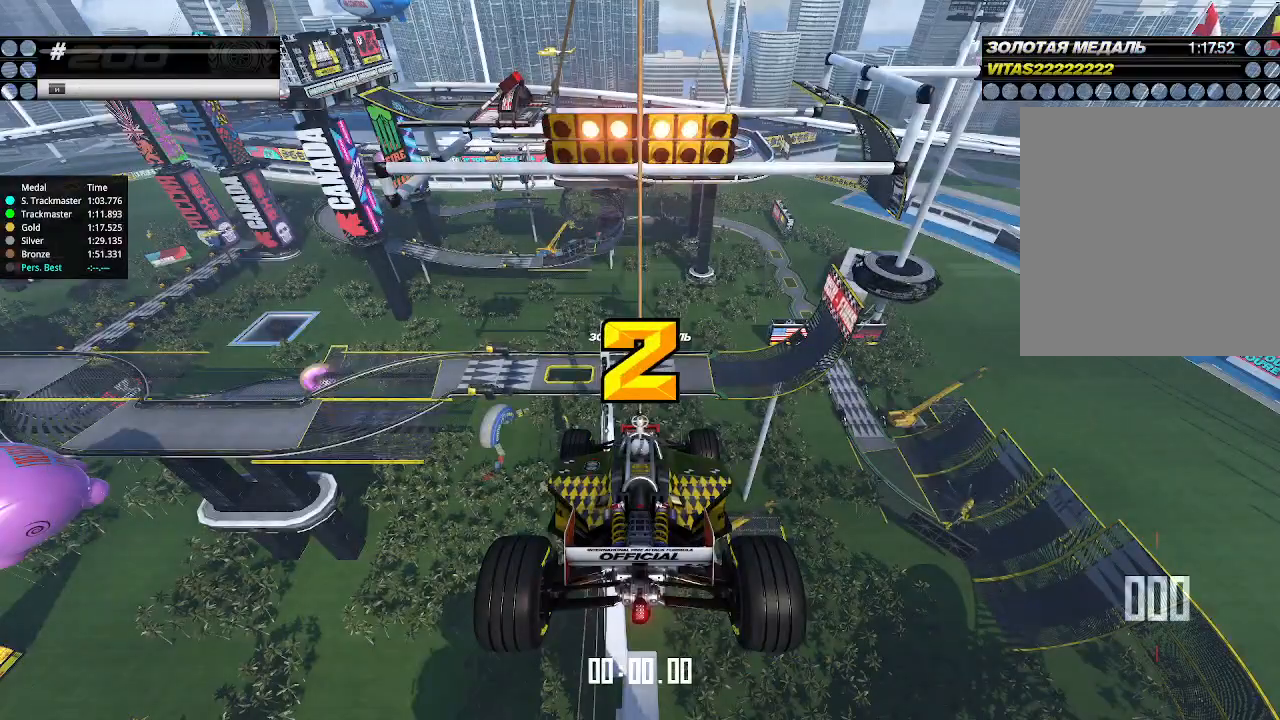
{"keys": ["up"], "events": []}
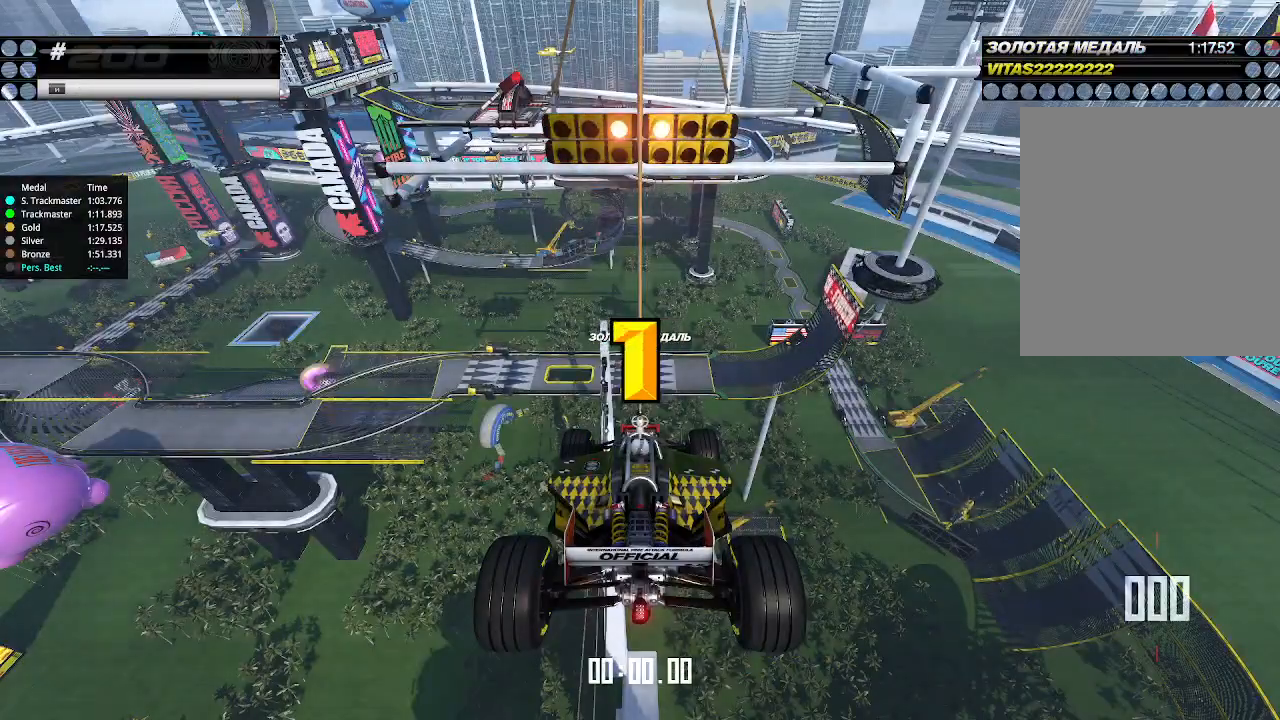
{"keys": ["up"], "events": []}
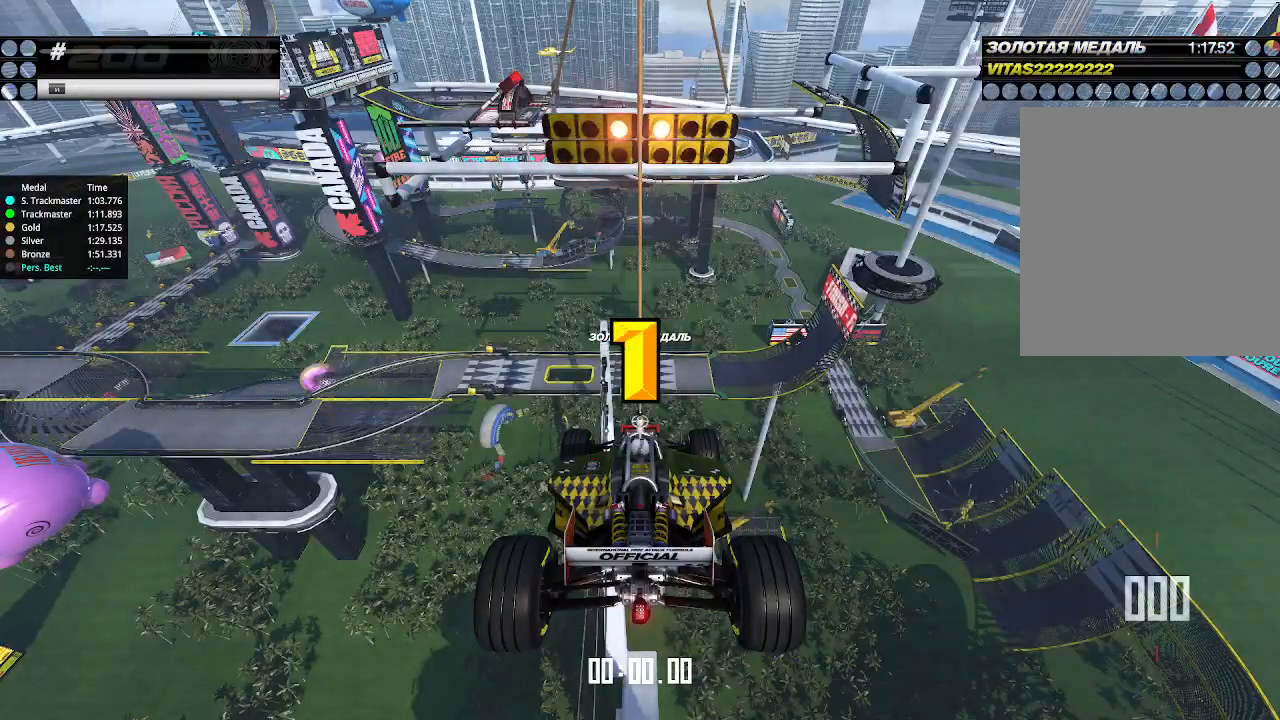
{"keys": ["up"], "events": []}
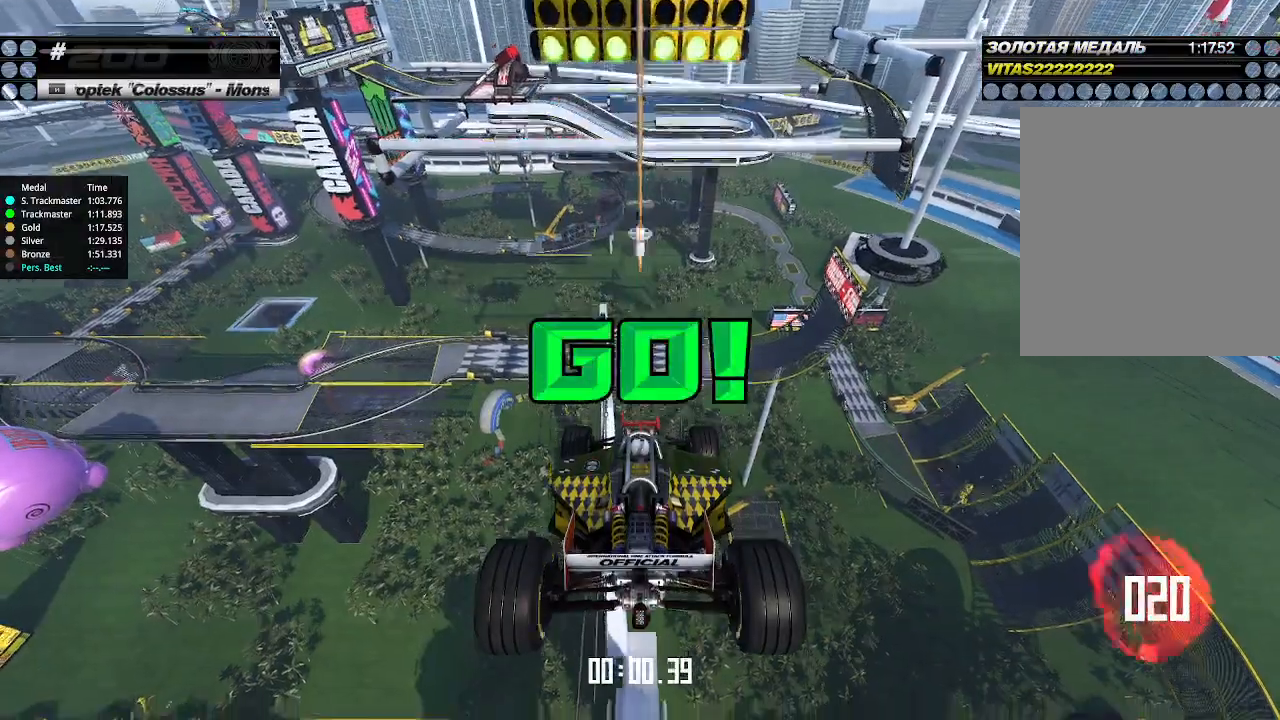
{"keys": ["up"], "events": []}
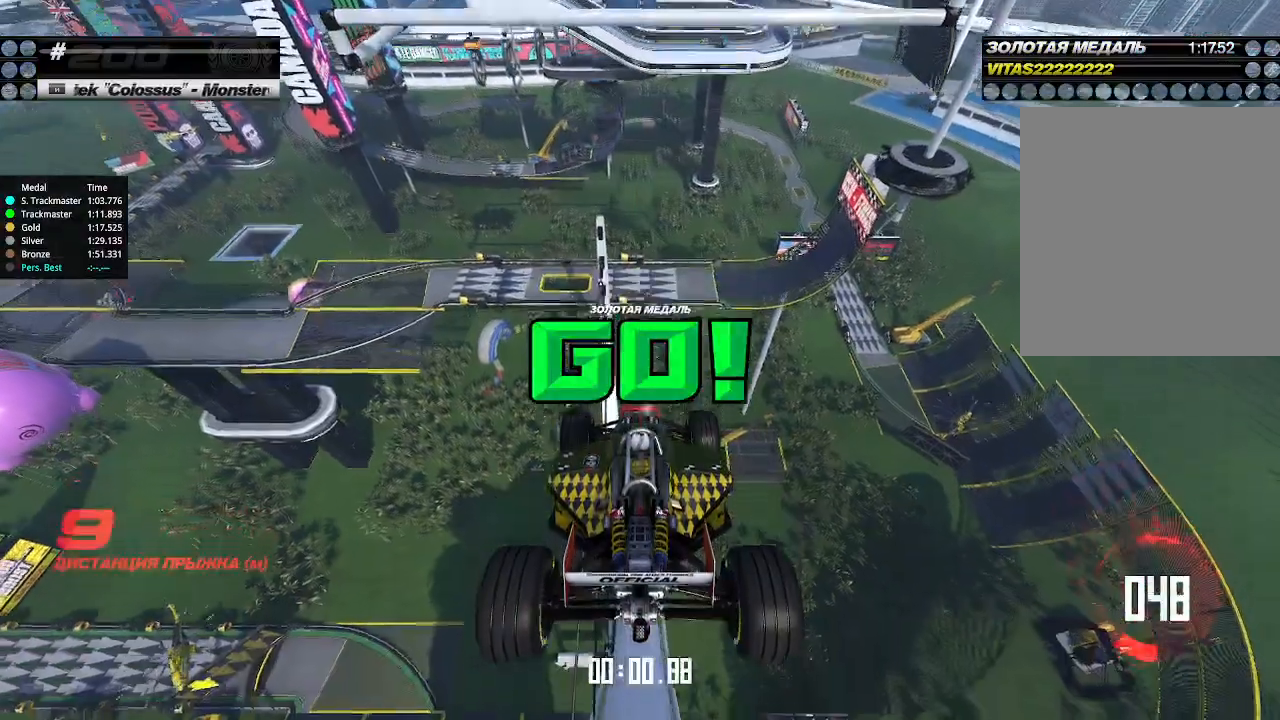
{"keys": ["up"], "events": []}
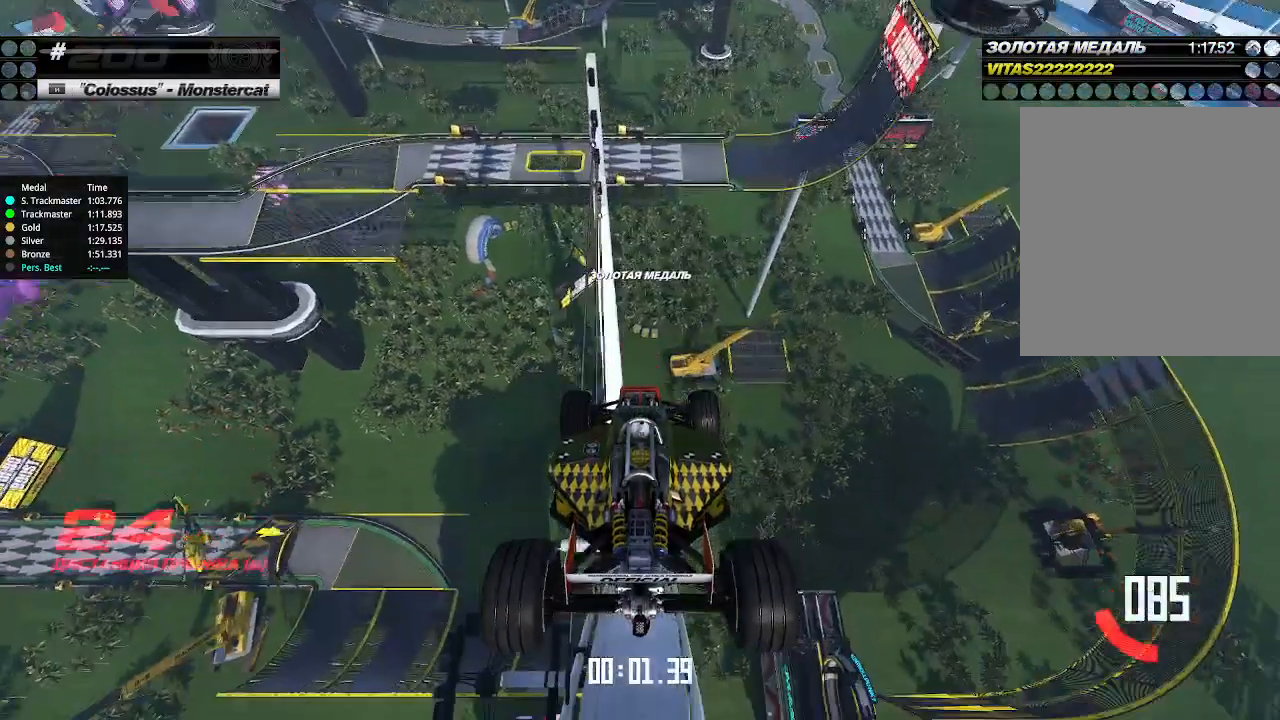
{"keys": ["up"], "events": []}
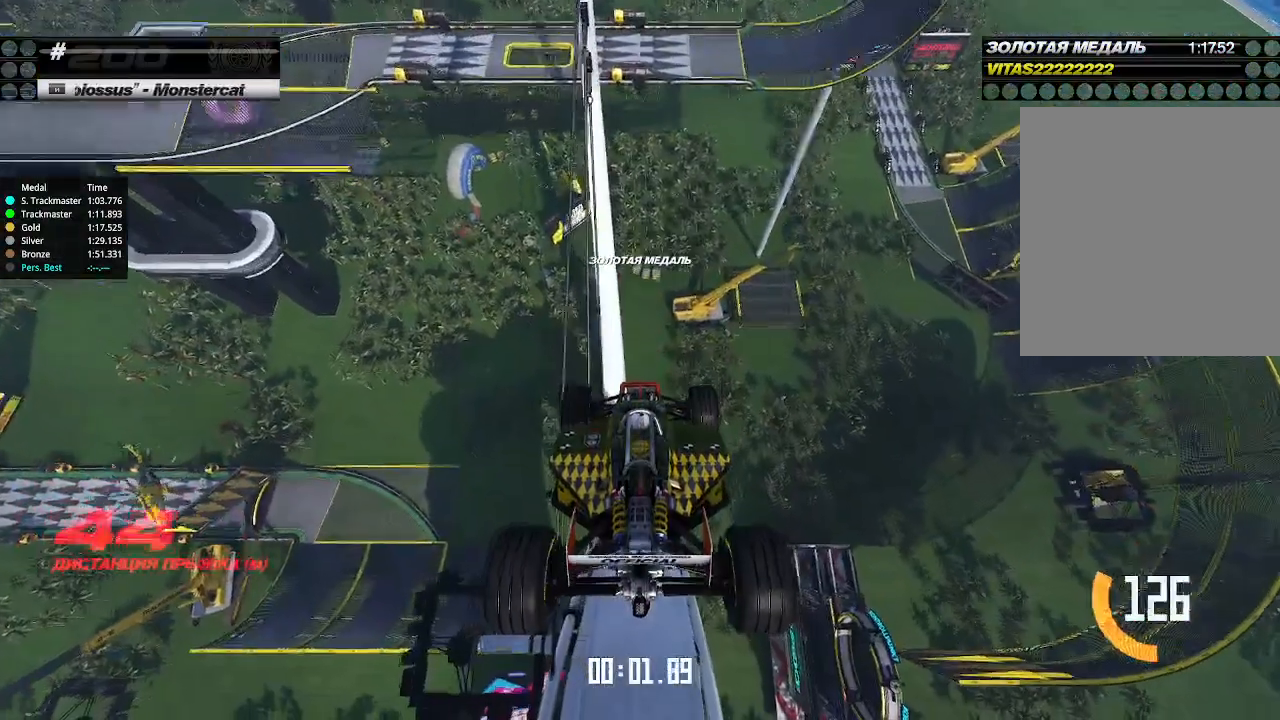
{"keys": ["up"], "events": []}
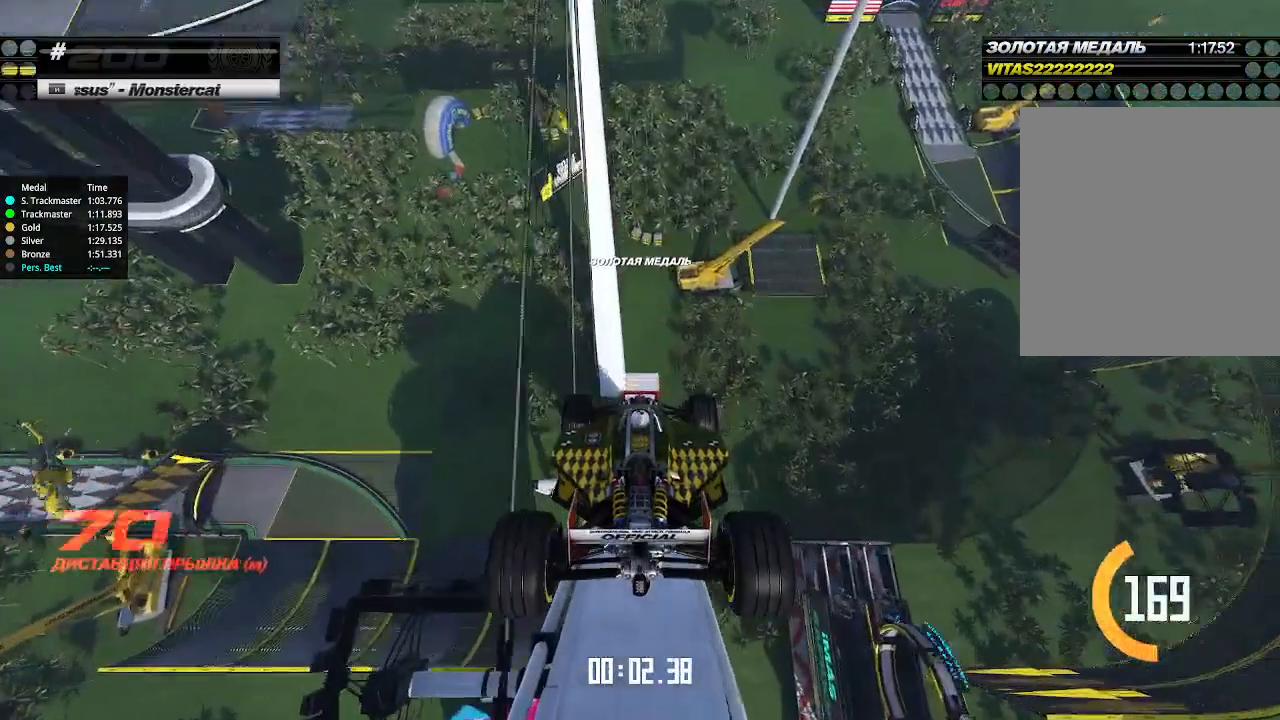
{"keys": ["up"], "events": []}
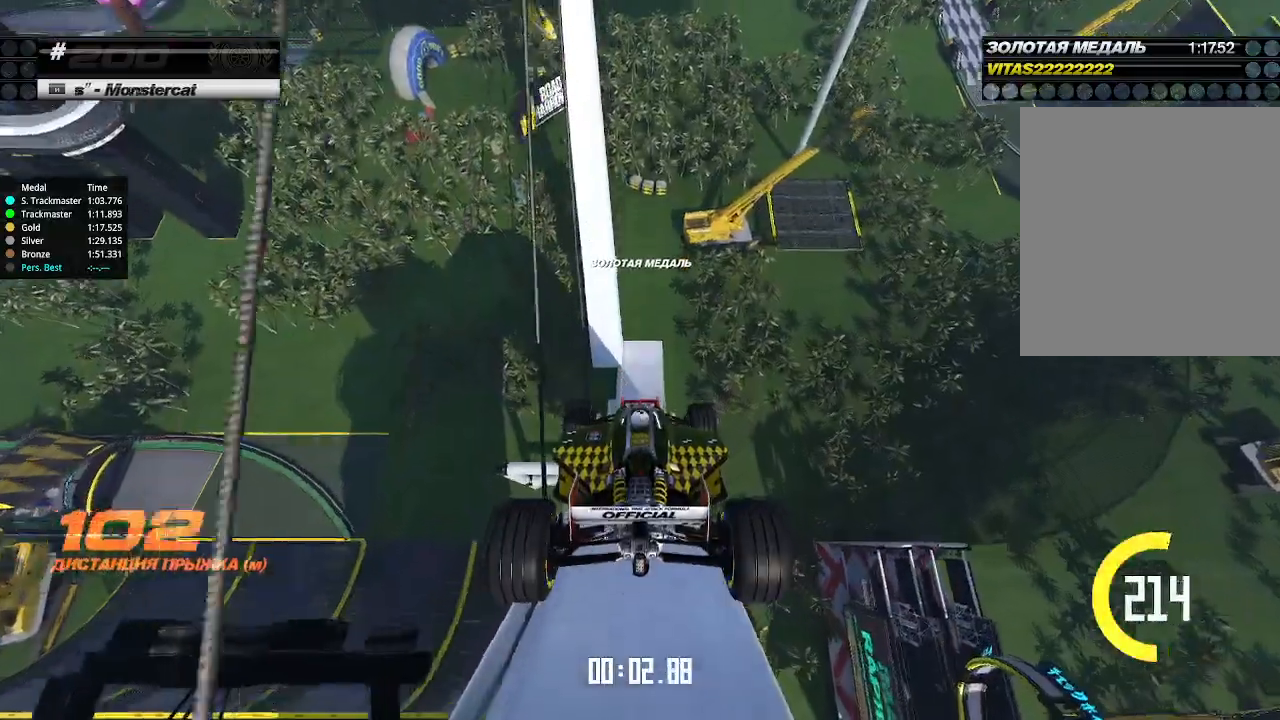
{"keys": ["up"], "events": []}
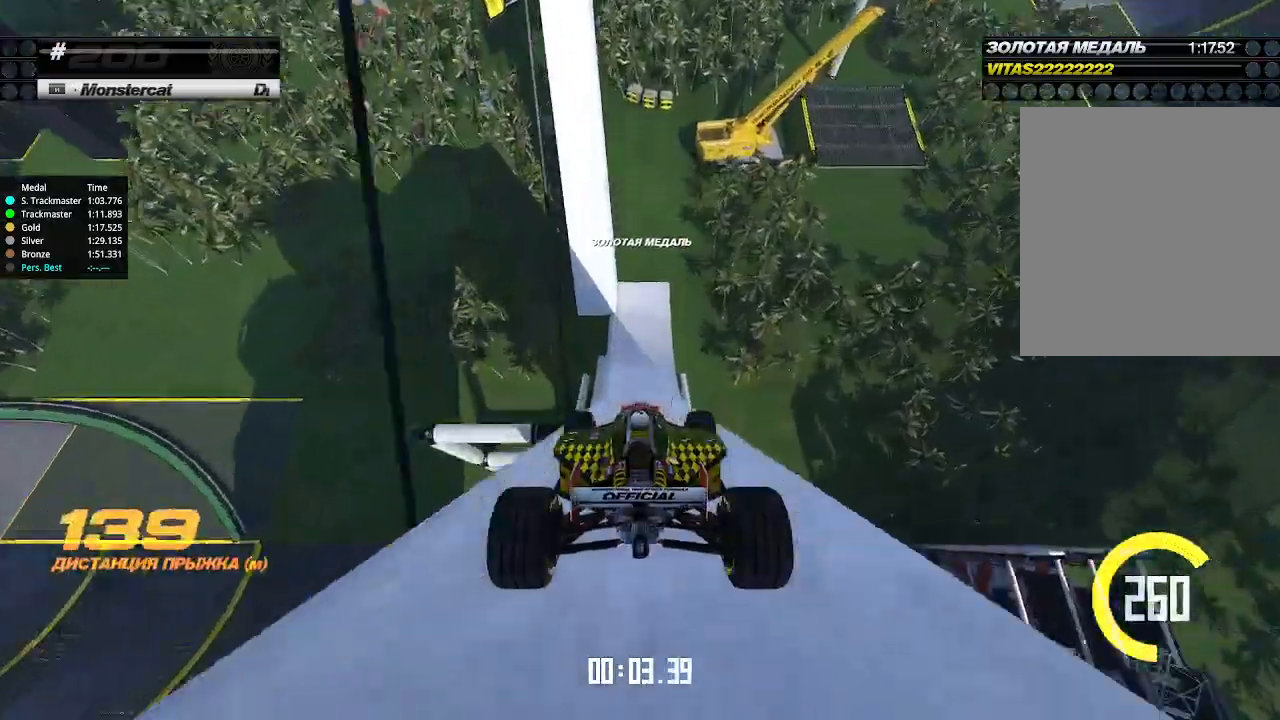
{"keys": ["up"], "events": []}
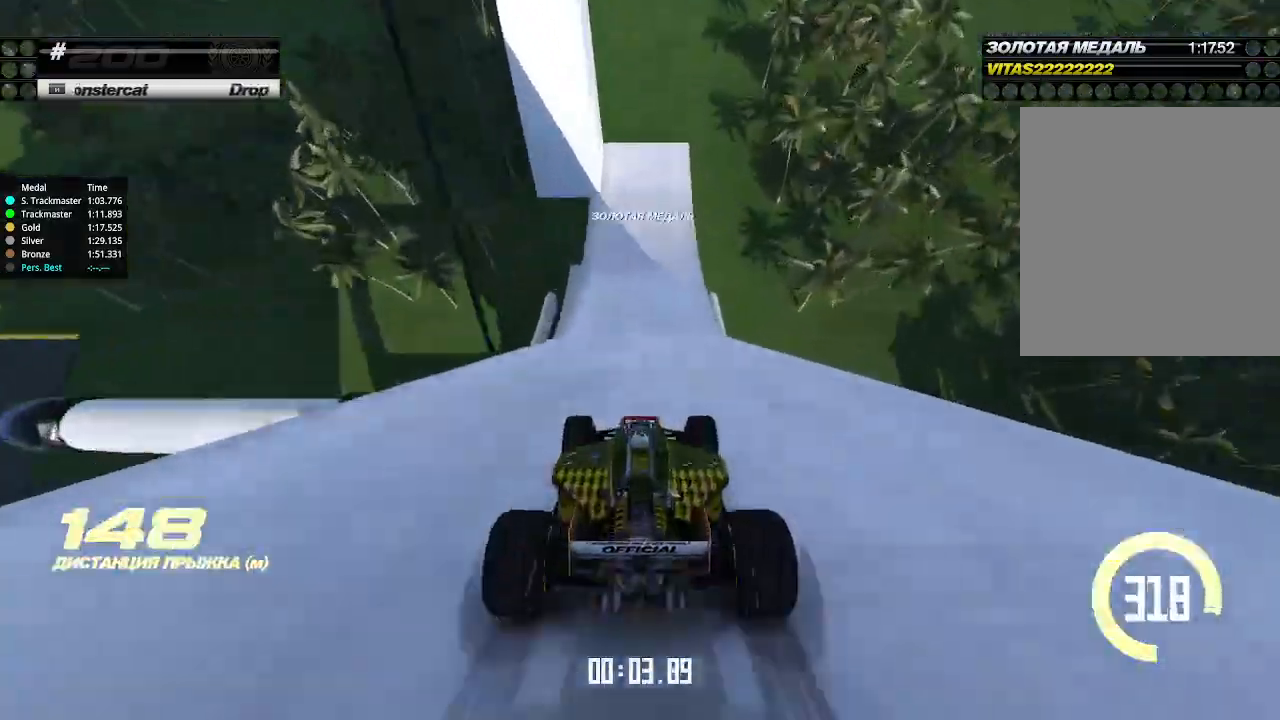
{"keys": ["down", "left", "up"], "events": [[433, "left", "down"], [500, "down", "down"]]}
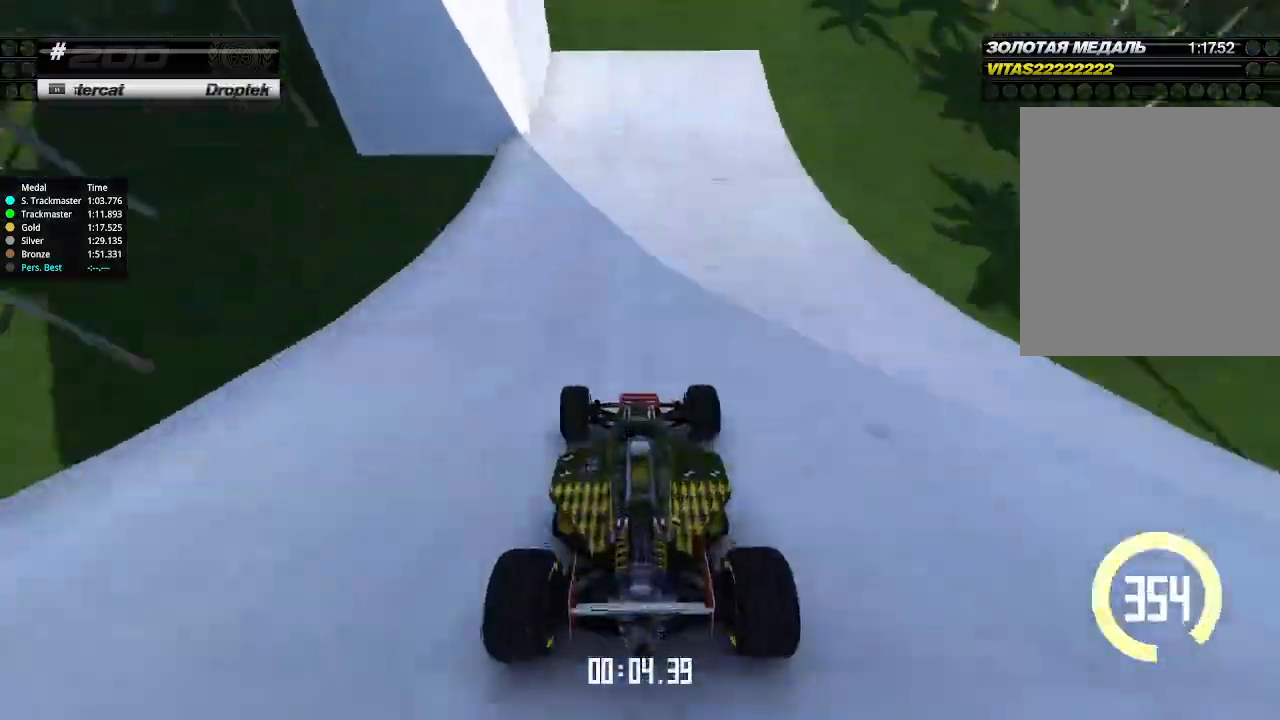
{"keys": ["left", "up"], "events": [[166, "down", "up"], [300, "down", "down"], [433, "down", "up"]]}
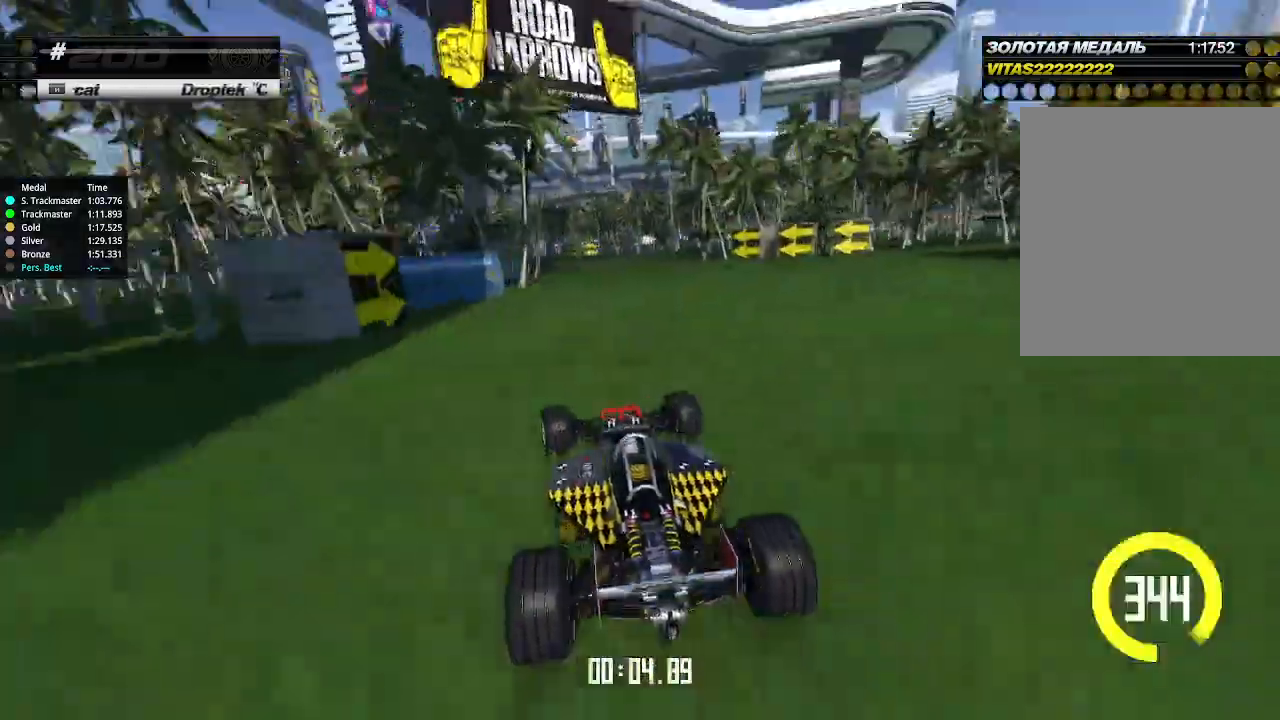
{"keys": ["left", "up"], "events": []}
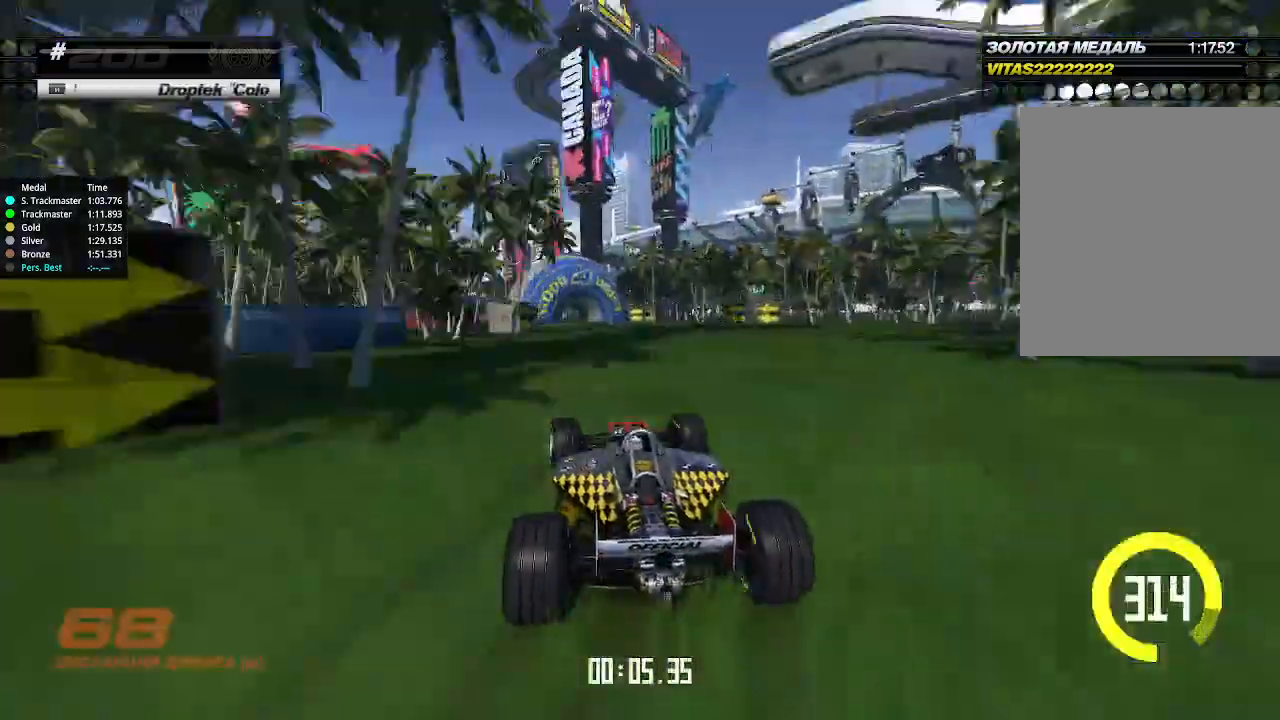
{"keys": ["up"], "events": [[100, "up", "up"], [200, "up", "down"], [266, "left", "up"]]}
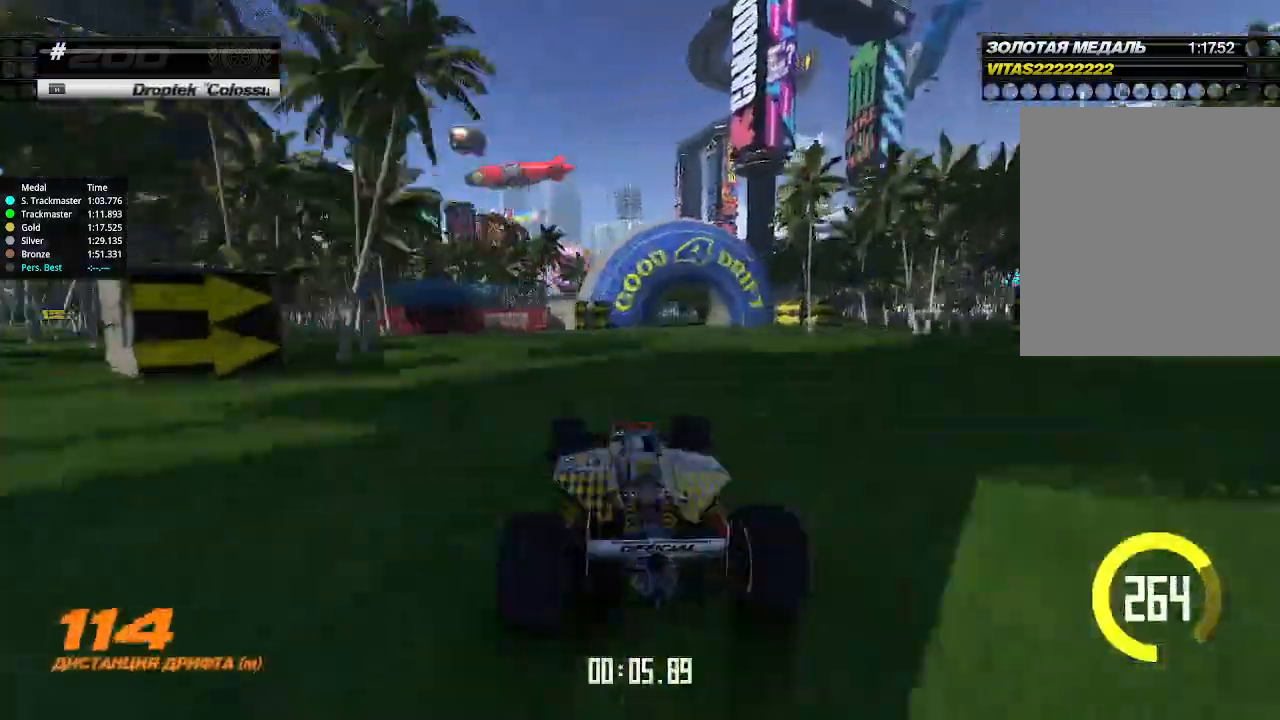
{"keys": ["up"], "events": [[366, "left", "down"], [500, "left", "up"]]}
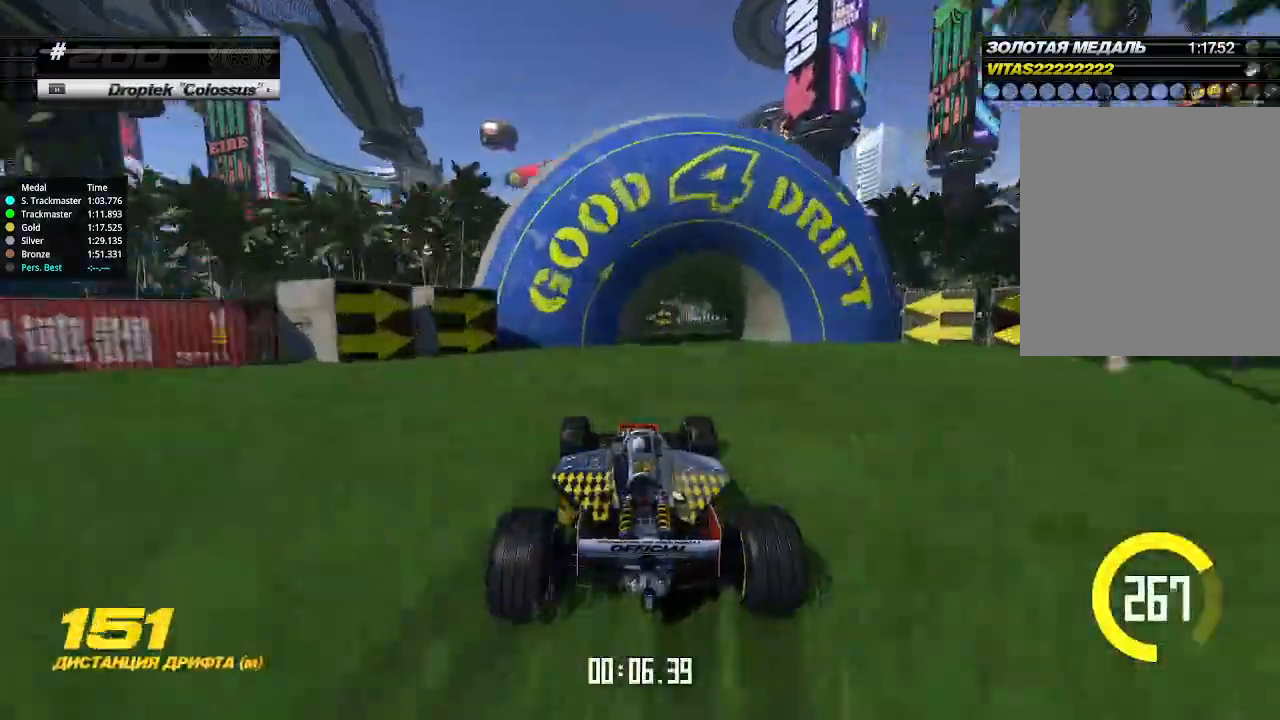
{"keys": ["up"], "events": [[300, "left", "down"], [466, "left", "up"]]}
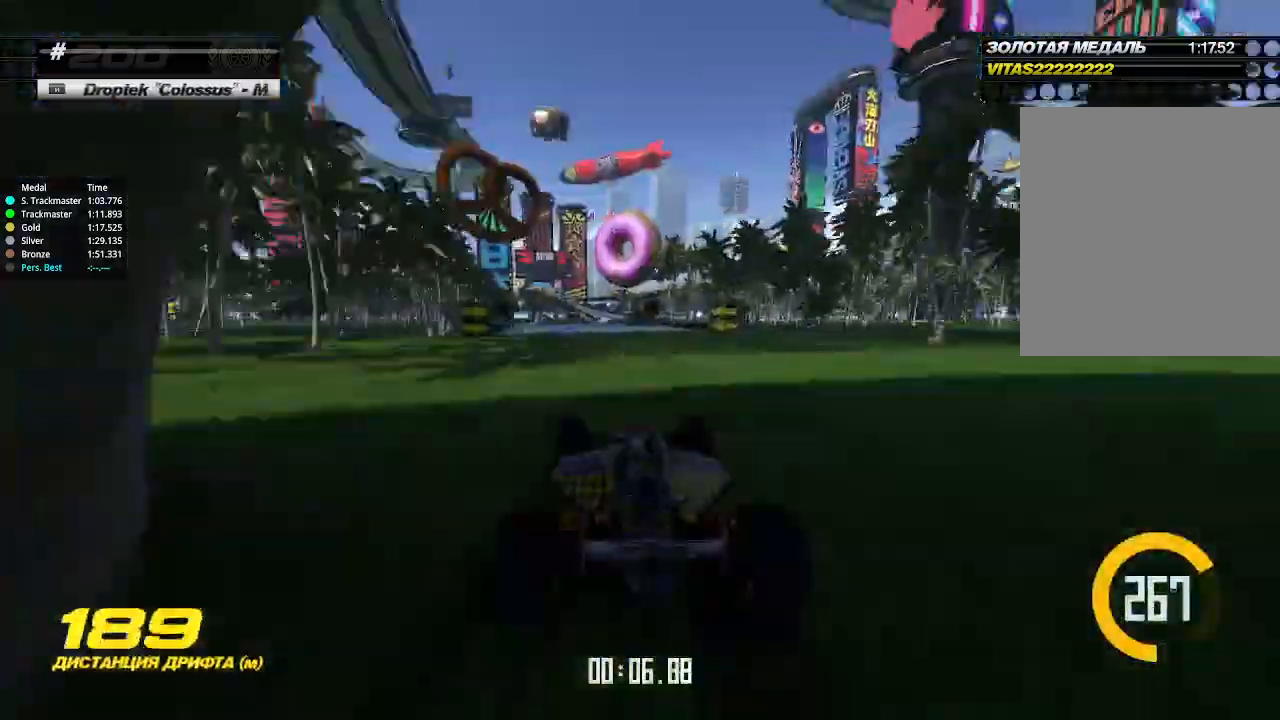
{"keys": ["up"], "events": [[33, "left", "down"], [133, "left", "up"]]}
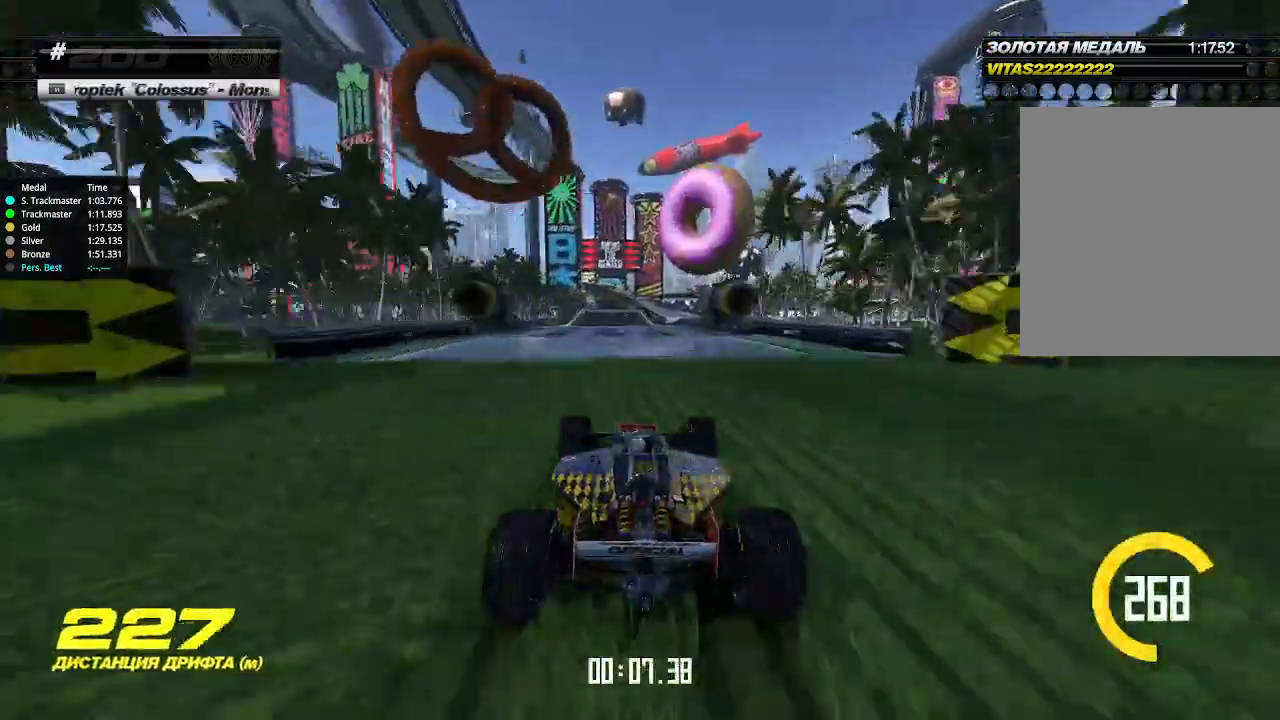
{"keys": ["left", "up"], "events": [[466, "left", "down"]]}
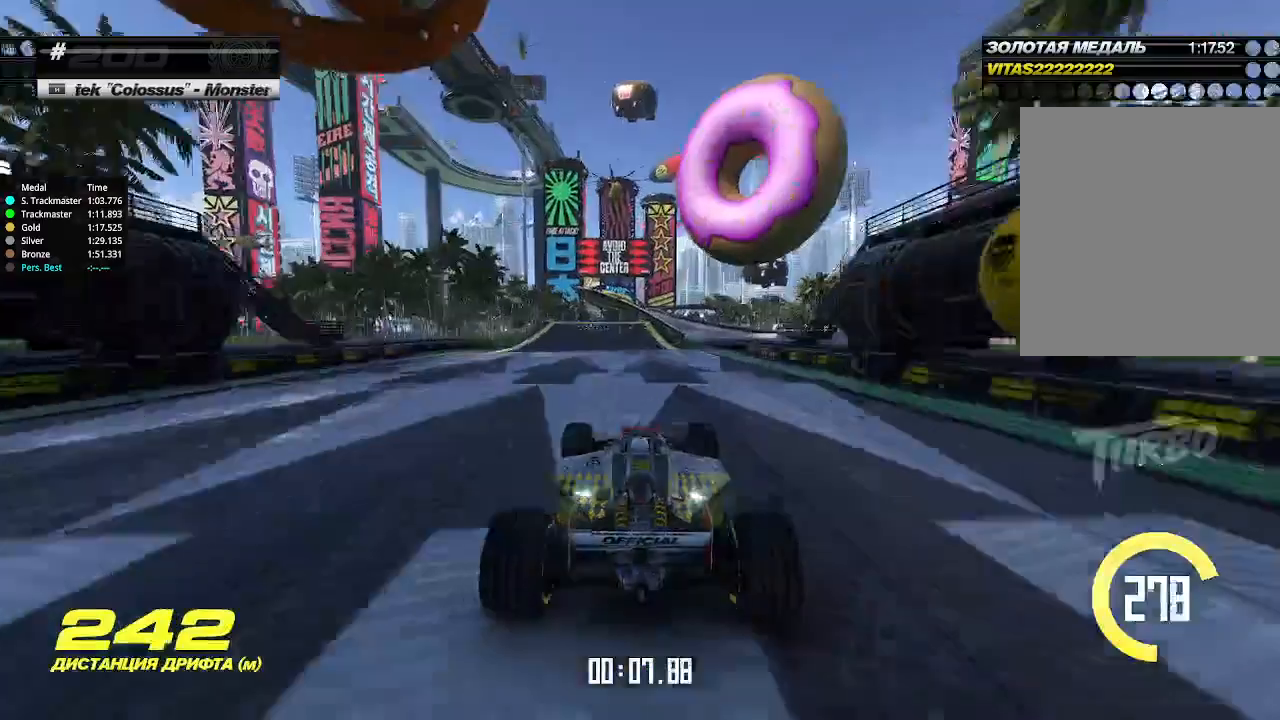
{"keys": ["up"], "events": [[33, "left", "up"]]}
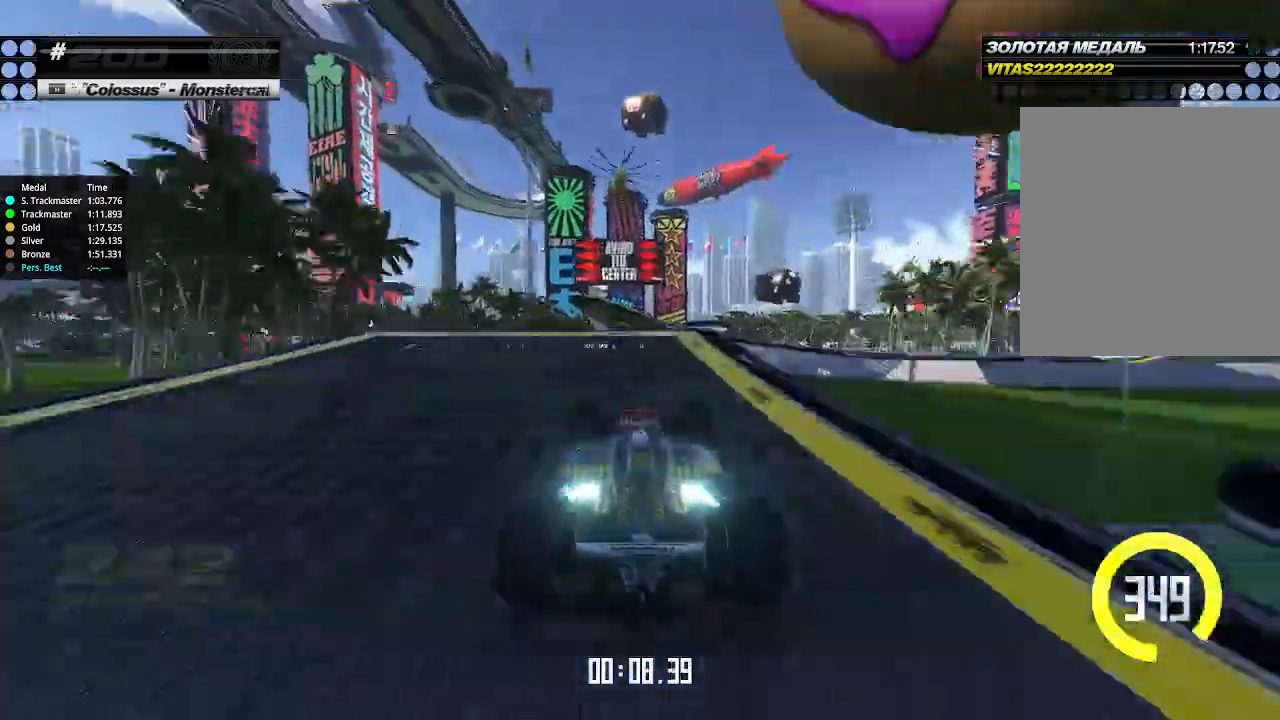
{"keys": ["up"], "events": []}